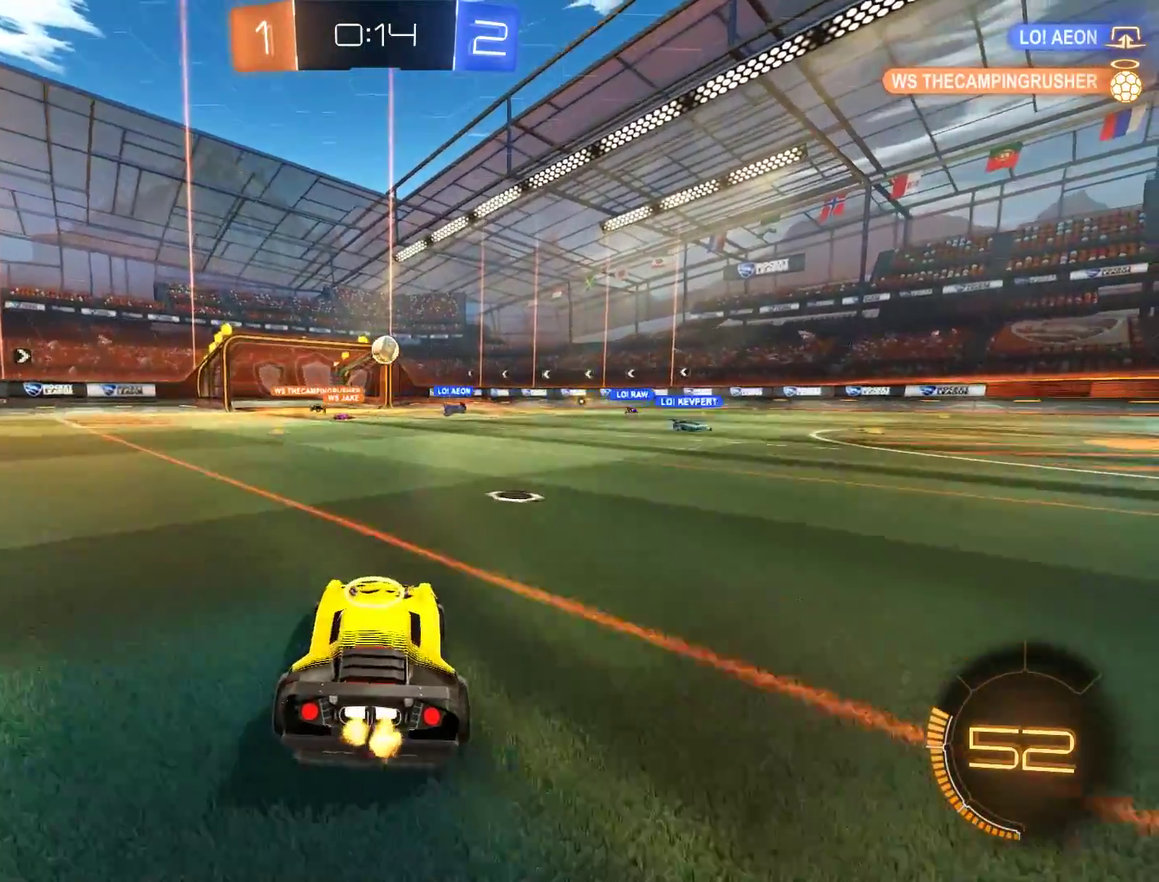
Gameplay with a controller (Xbox layout); each line is a JSON object with the inputs held at the frame after it. "events" lists button and stick changes between this image and that frame as [ms after this image, input, new state], when the widget could be followed in between.
{"buttons": ["B"], "left_stick": "center", "right_stick": "center", "events": []}
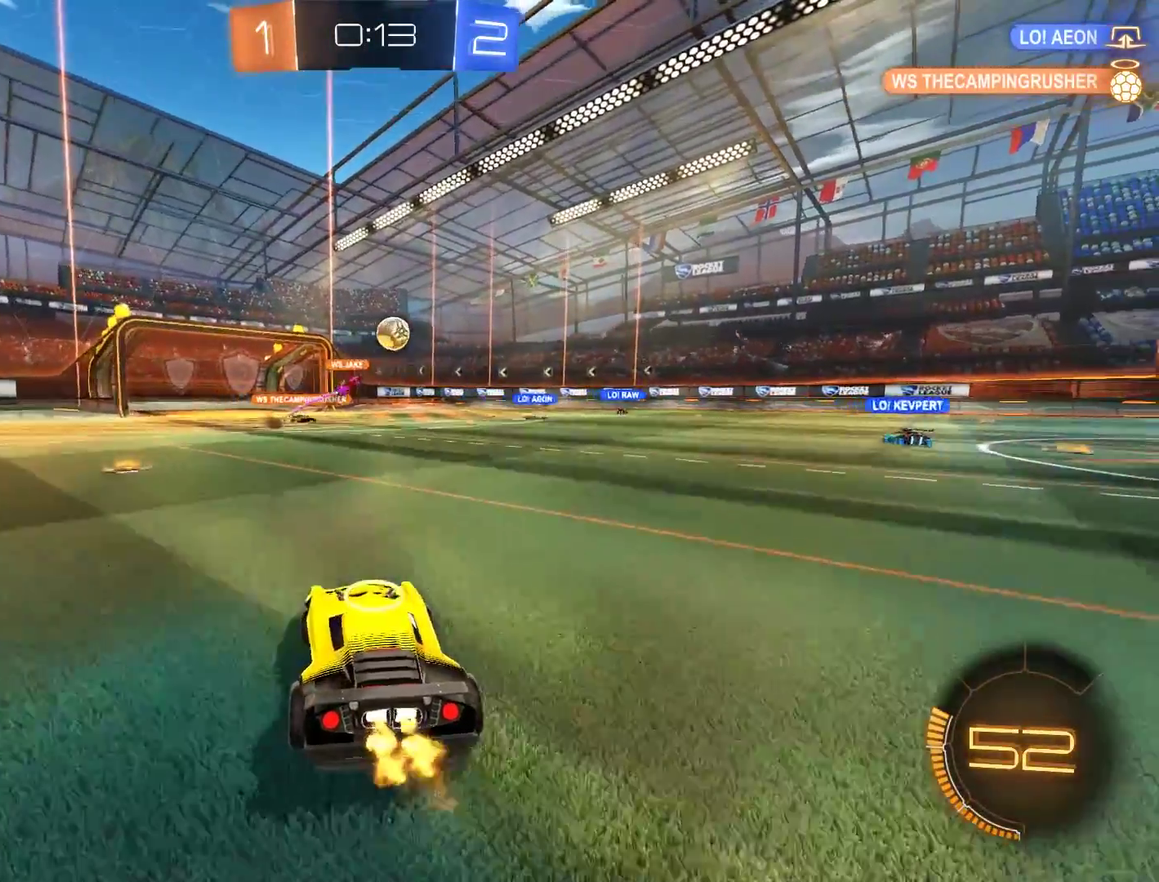
{"buttons": ["B"], "left_stick": "center", "right_stick": "center", "events": [[17, "R2", "down"], [50, "left_stick", "right"], [183, "left_stick", "center"], [250, "R2", "up"]]}
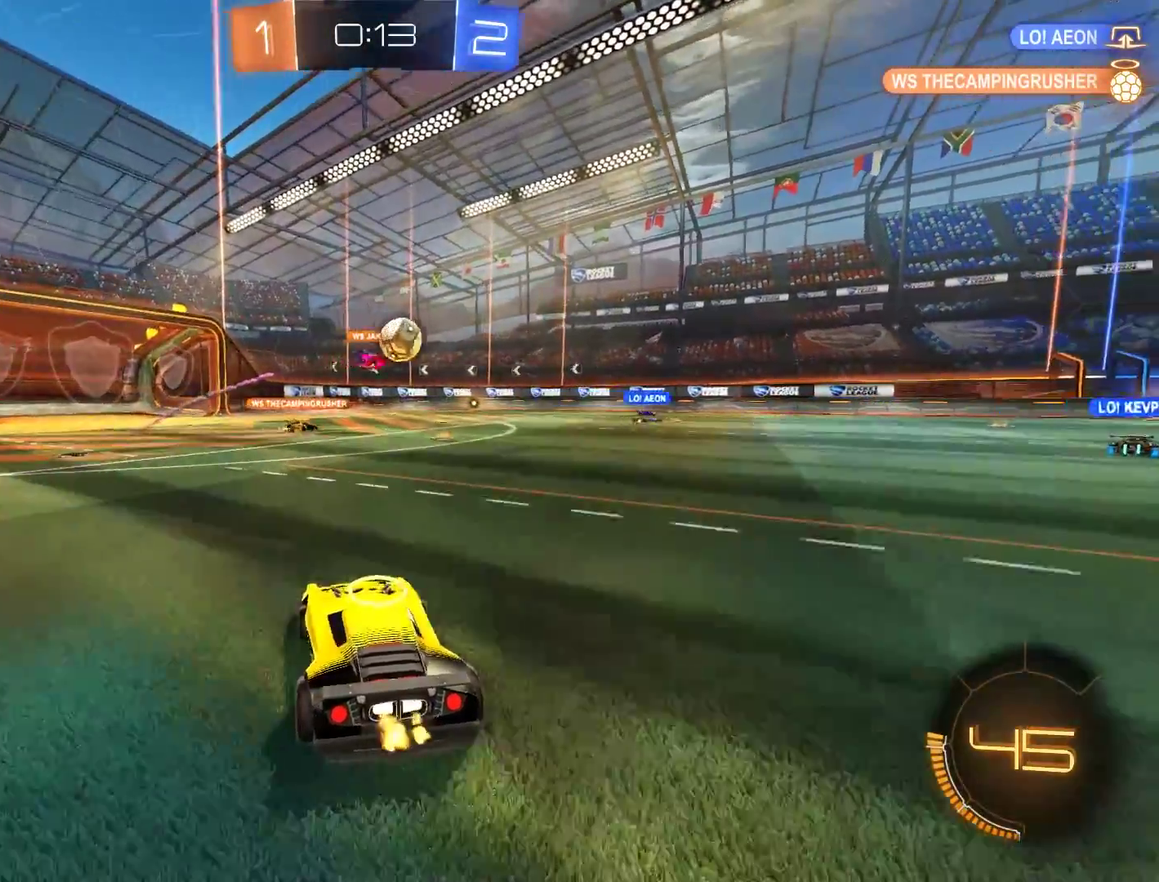
{"buttons": ["B"], "left_stick": "right", "right_stick": "center", "events": [[250, "left_stick", "down-left"], [383, "left_stick", "center"], [450, "left_stick", "right"]]}
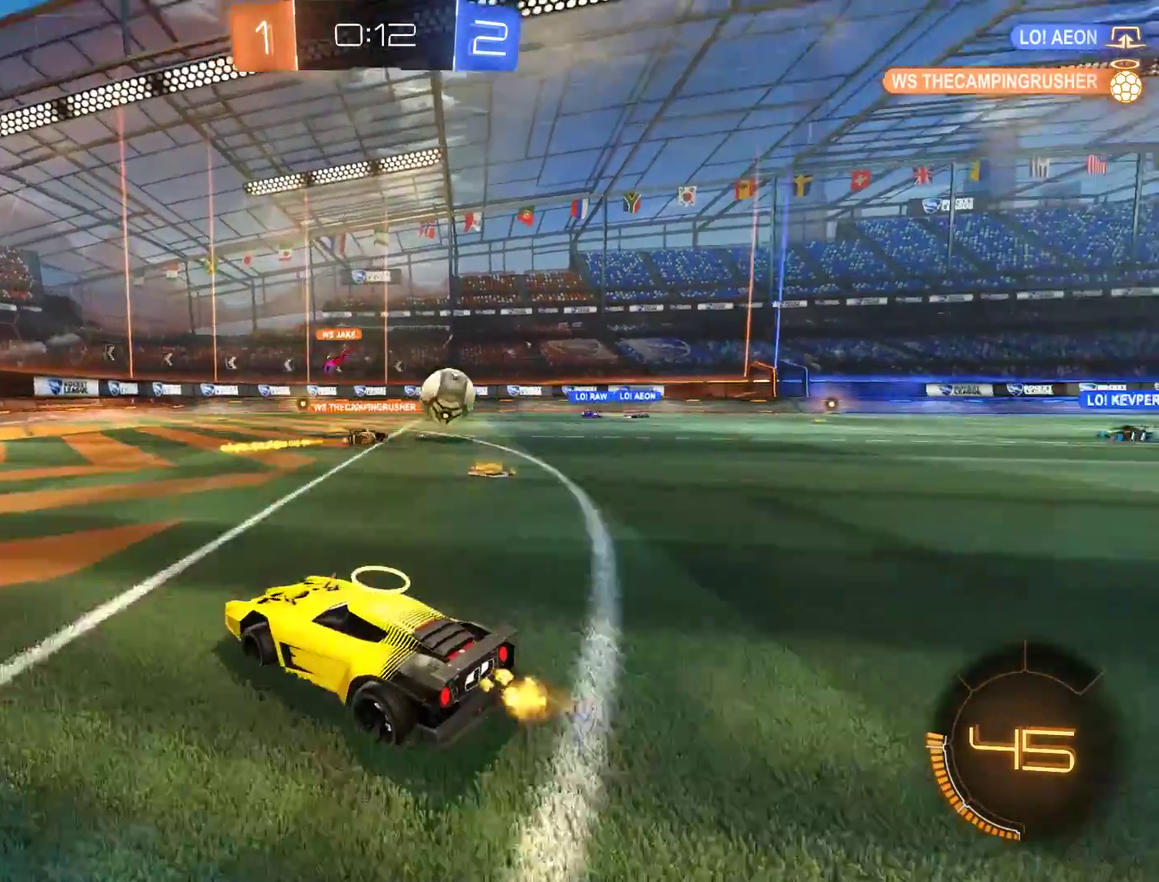
{"buttons": [], "left_stick": "right", "right_stick": "center", "events": [[83, "X", "down"], [217, "X", "up"], [350, "B", "up"]]}
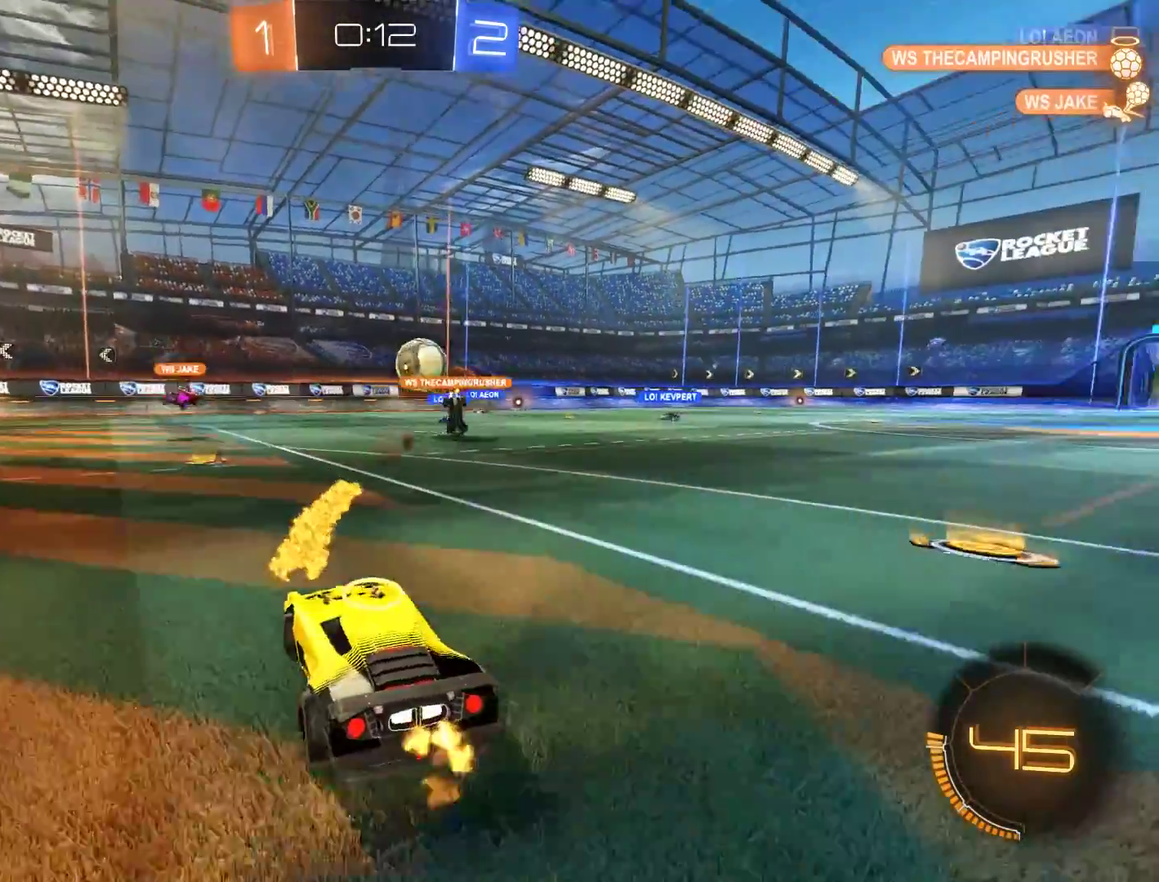
{"buttons": ["B"], "left_stick": "left", "right_stick": "center", "events": [[117, "left_stick", "left"], [250, "B", "down"]]}
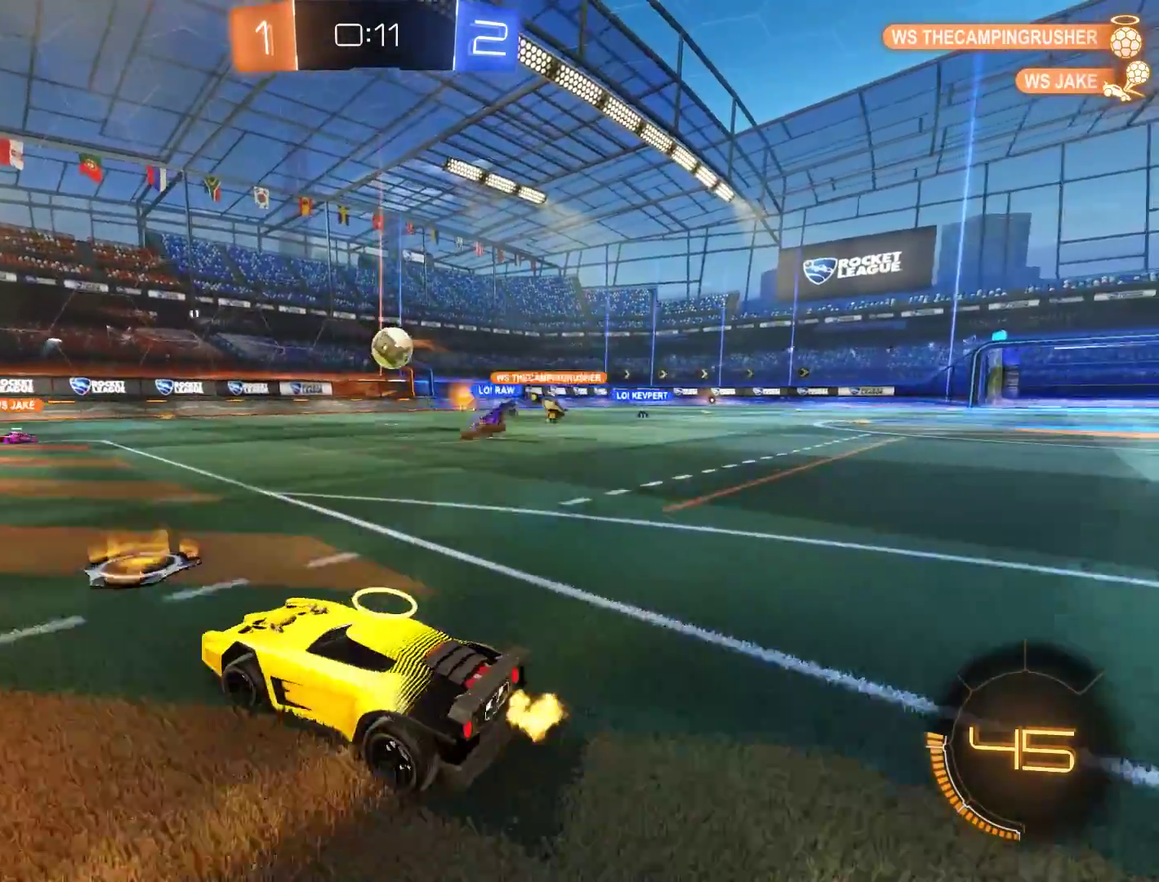
{"buttons": ["B", "R2"], "left_stick": "up-right", "right_stick": "center", "events": [[217, "left_stick", "center"], [283, "left_stick", "up-right"], [350, "R2", "down"]]}
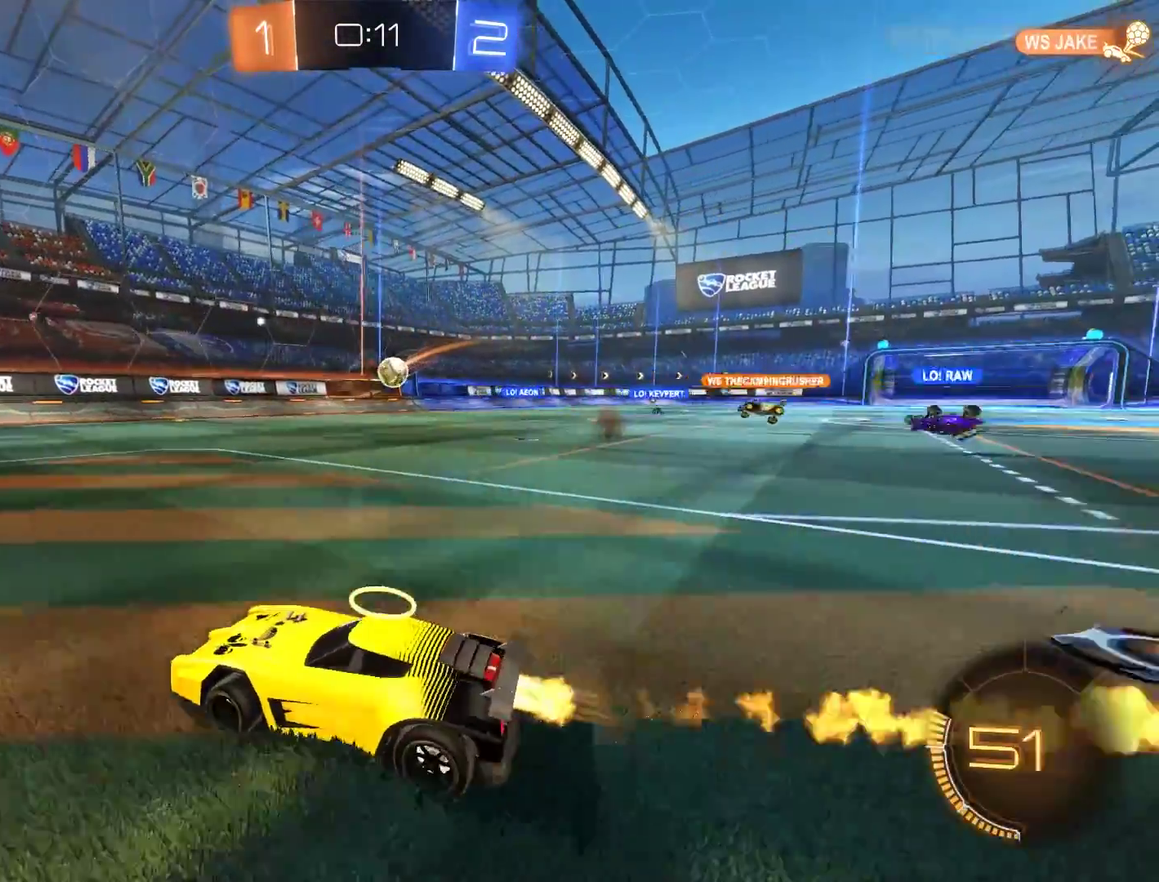
{"buttons": ["B", "R2"], "left_stick": "right", "right_stick": "center", "events": [[17, "left_stick", "right"]]}
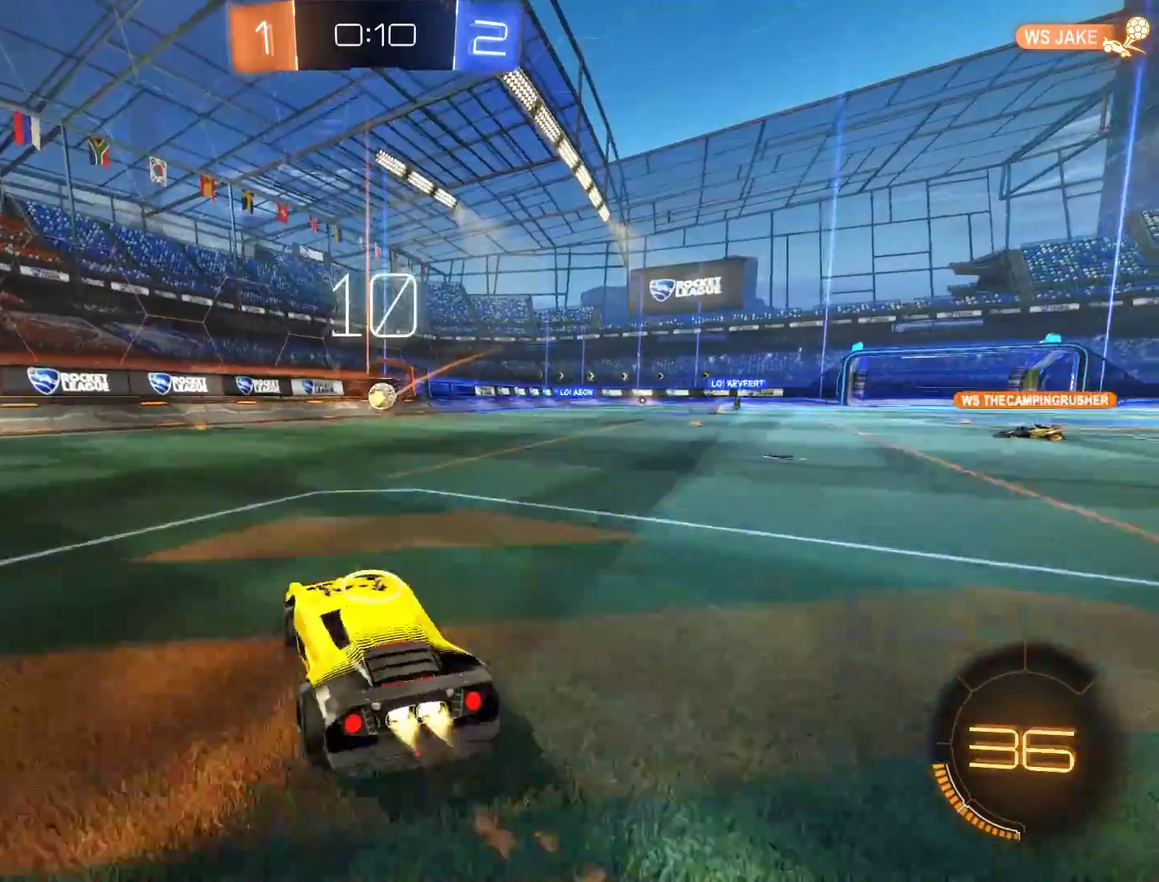
{"buttons": ["B"], "left_stick": "center", "right_stick": "center", "events": [[50, "left_stick", "up-right"], [183, "R2", "up"], [183, "left_stick", "center"], [417, "left_stick", "left"], [483, "left_stick", "center"]]}
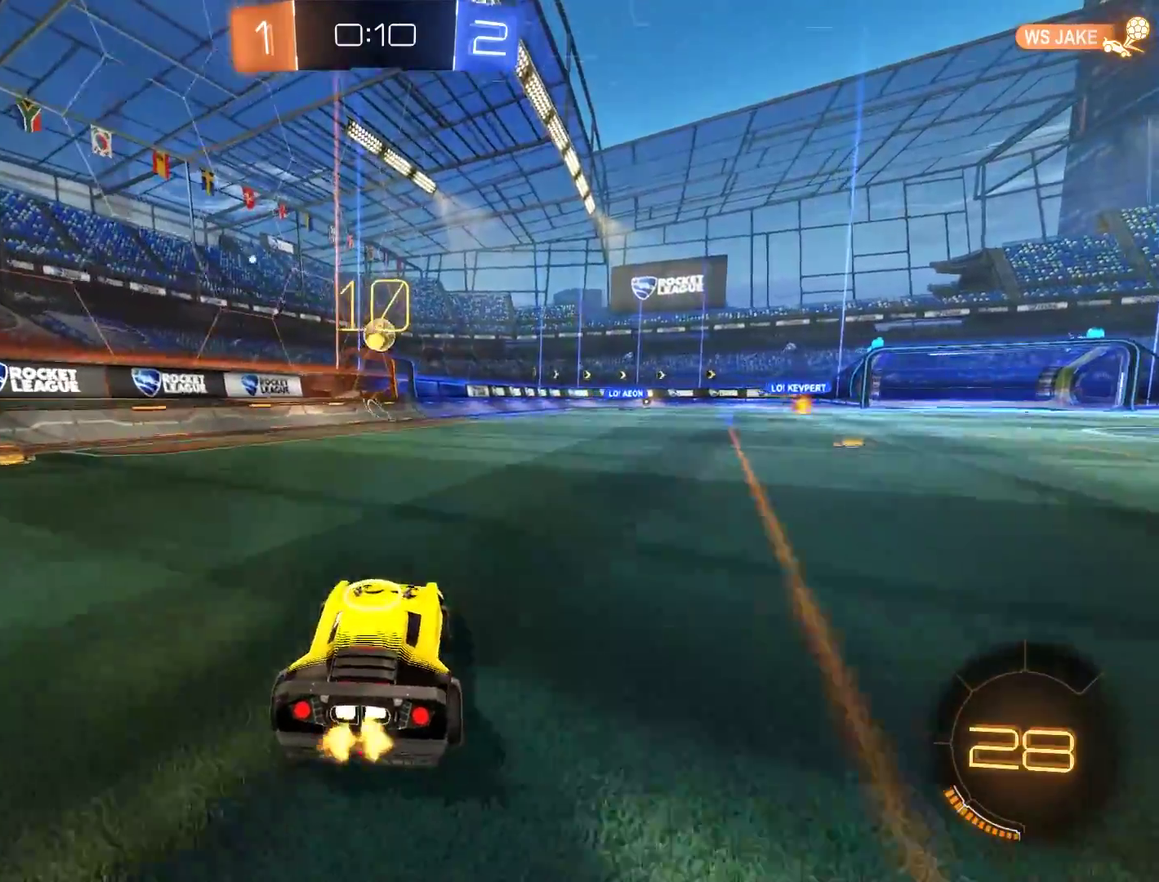
{"buttons": ["B"], "left_stick": "right", "right_stick": "center", "events": [[50, "left_stick", "left"], [150, "R2", "down"], [250, "R2", "up"], [383, "left_stick", "right"]]}
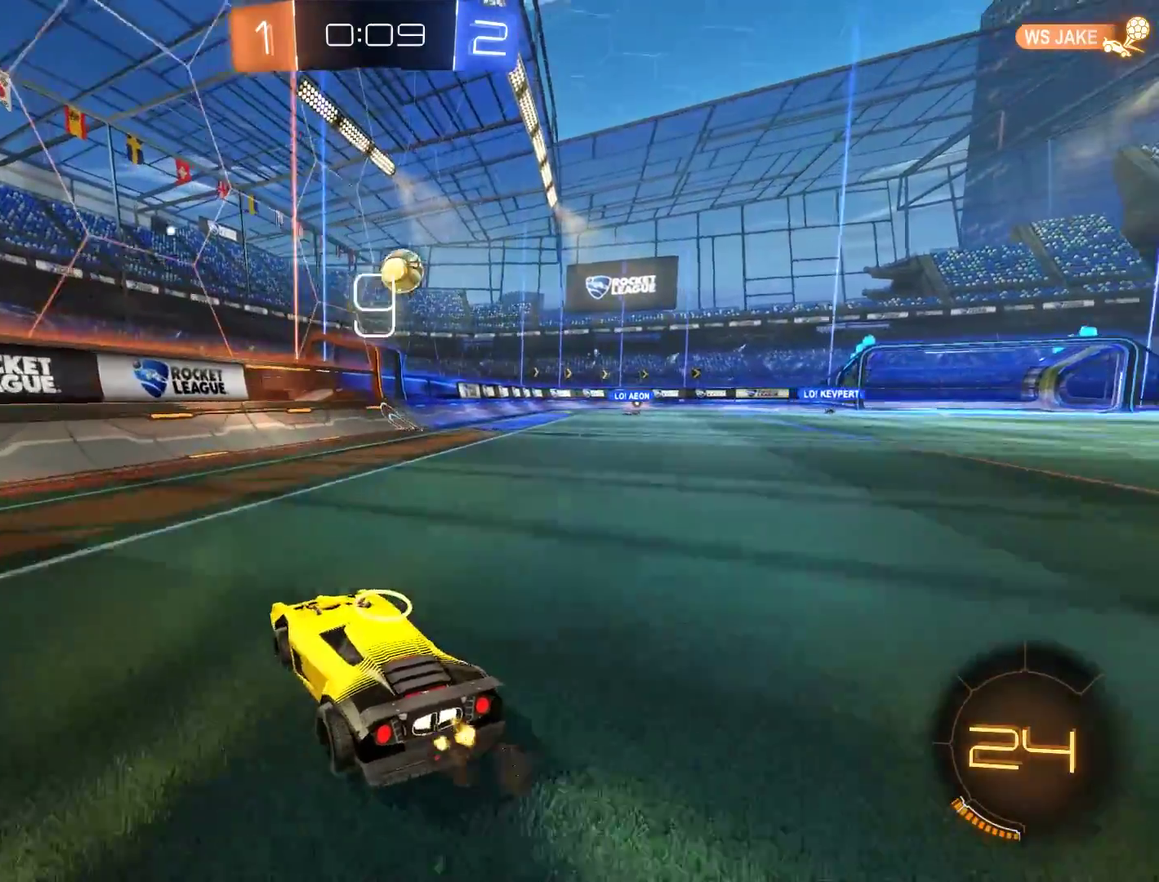
{"buttons": ["A", "B", "R2"], "left_stick": "down", "right_stick": "center", "events": [[250, "left_stick", "center"], [317, "left_stick", "right"], [483, "A", "down"], [483, "R2", "down"], [483, "left_stick", "down"]]}
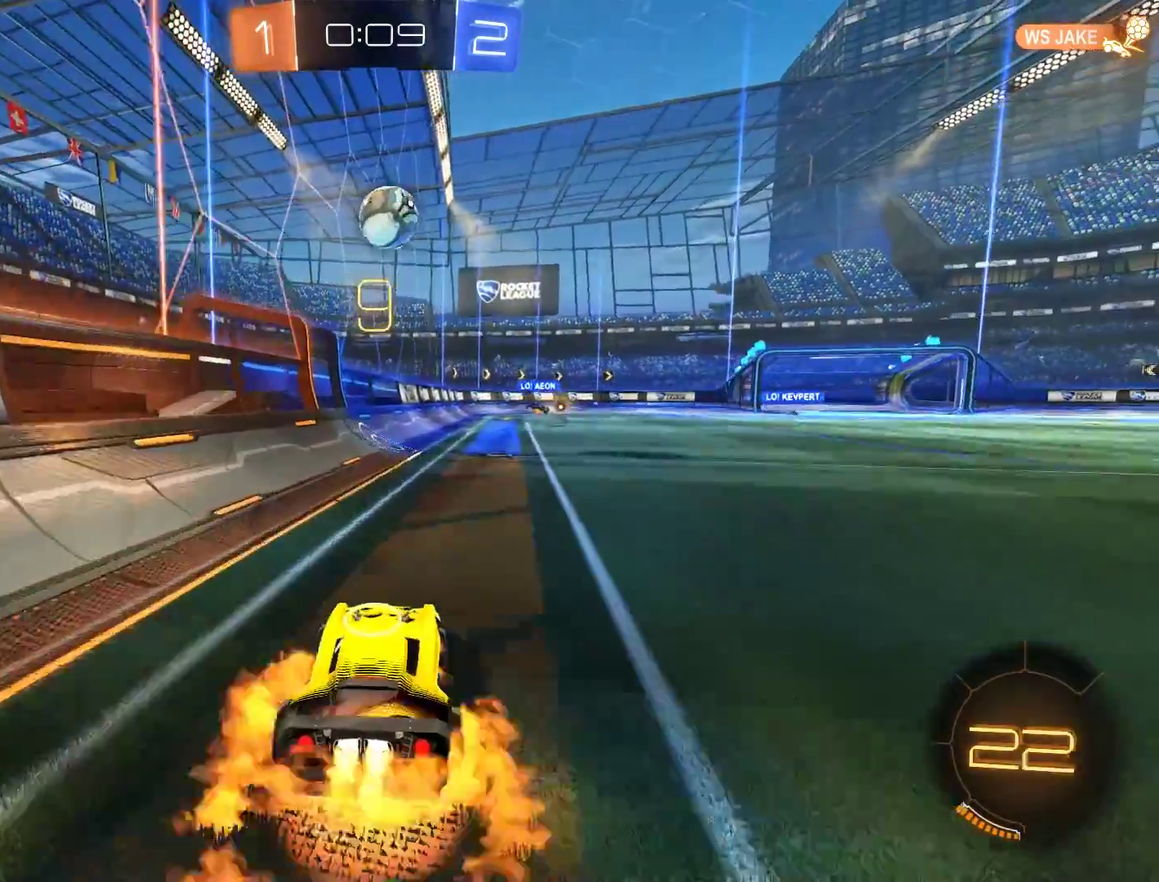
{"buttons": ["B", "R2"], "left_stick": "up-right", "right_stick": "center", "events": [[183, "left_stick", "center"], [250, "left_stick", "down"], [417, "left_stick", "up-right"], [450, "A", "up"]]}
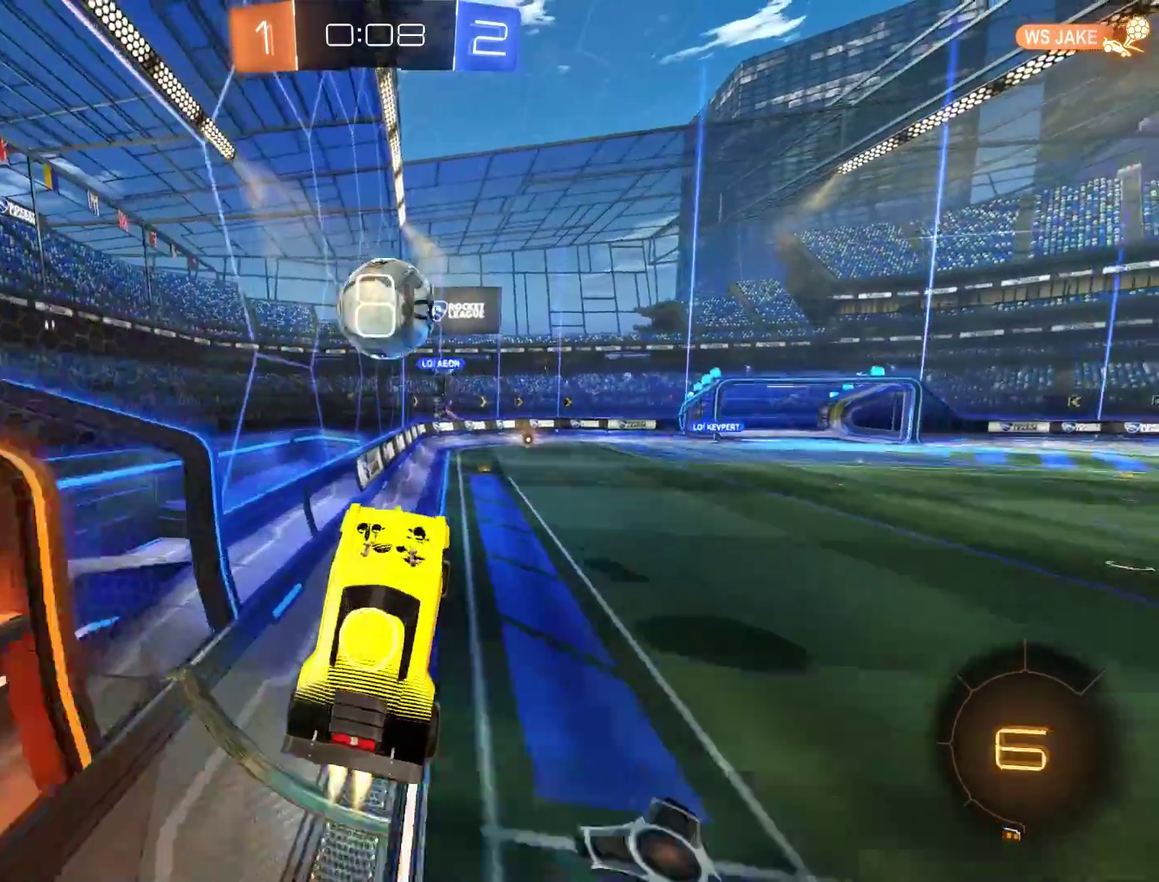
{"buttons": ["B"], "left_stick": "right", "right_stick": "center", "events": [[17, "left_stick", "up"], [383, "left_stick", "right"], [417, "R2", "up"]]}
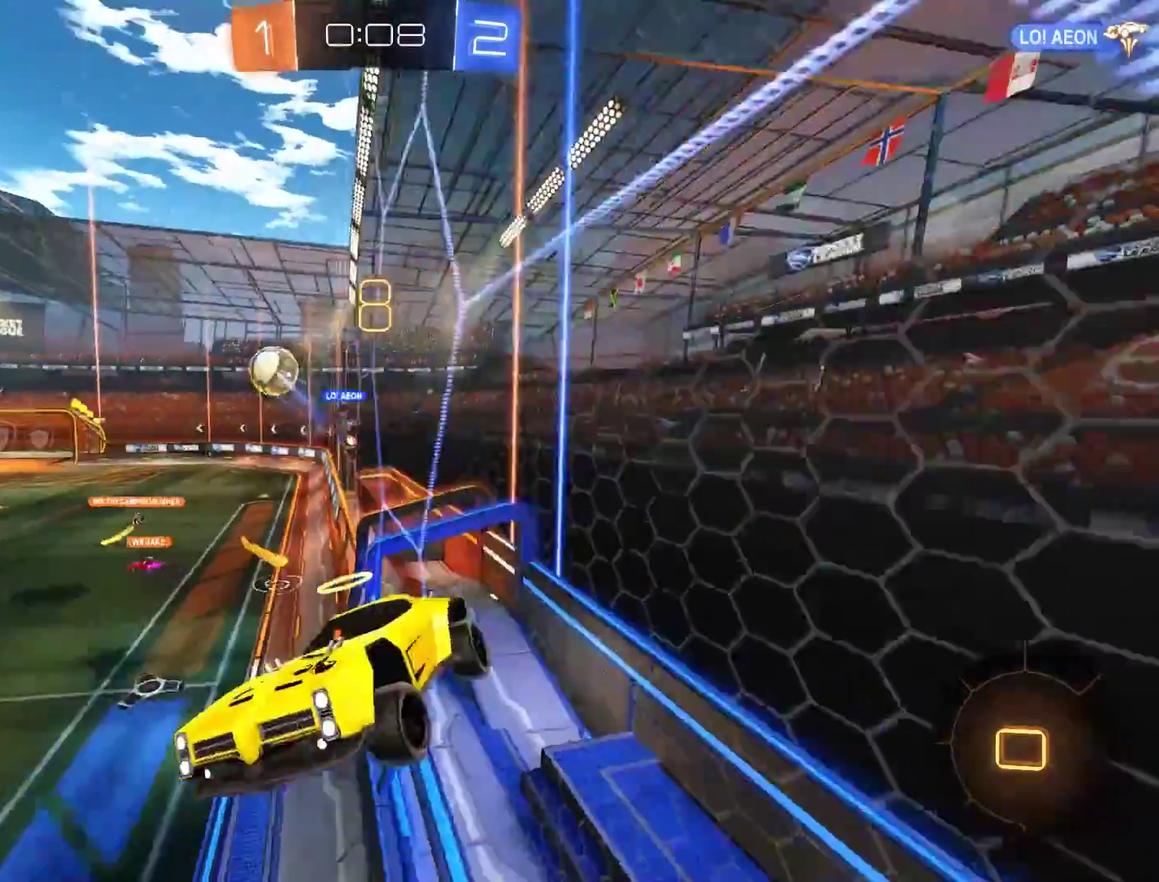
{"buttons": ["B"], "left_stick": "right", "right_stick": "center", "events": [[17, "left_stick", "down-right"], [317, "left_stick", "right"], [350, "Y", "down"], [483, "Y", "up"]]}
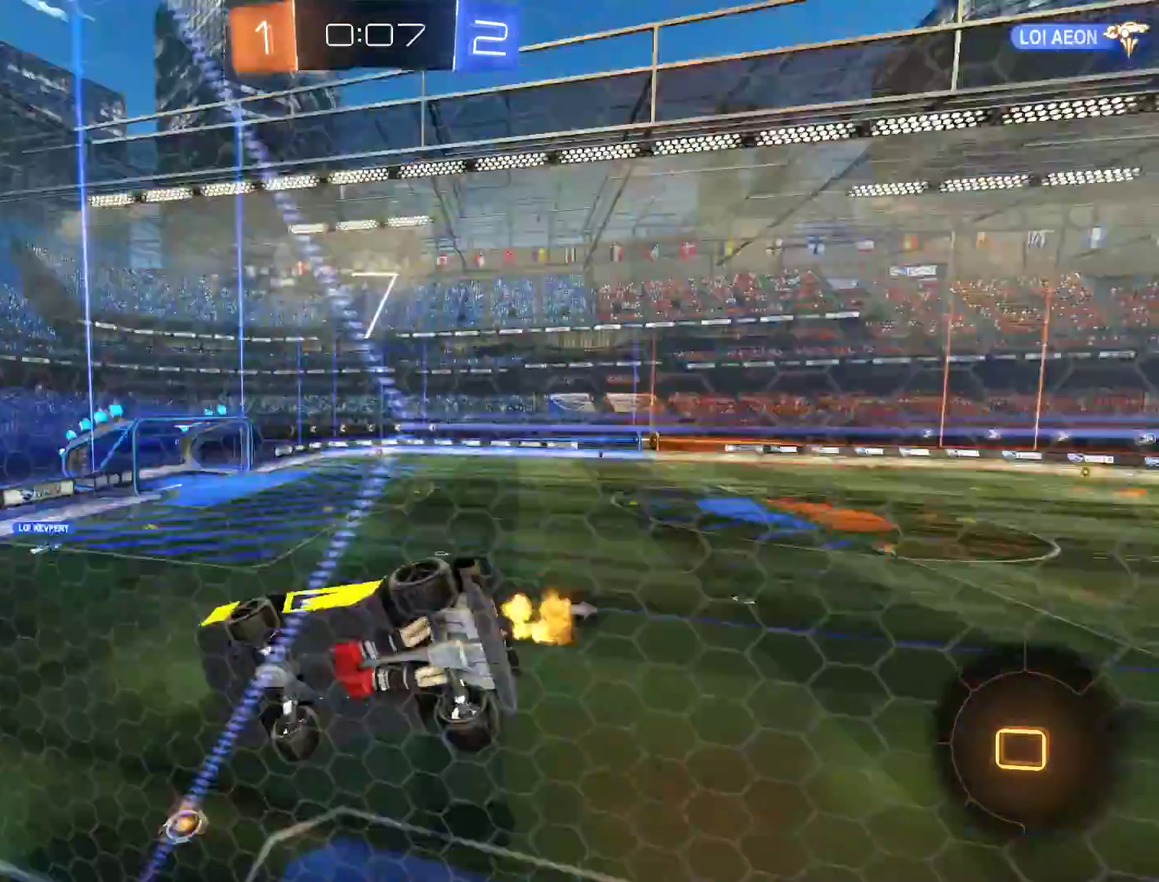
{"buttons": ["B"], "left_stick": "center", "right_stick": "center", "events": [[50, "left_stick", "center"]]}
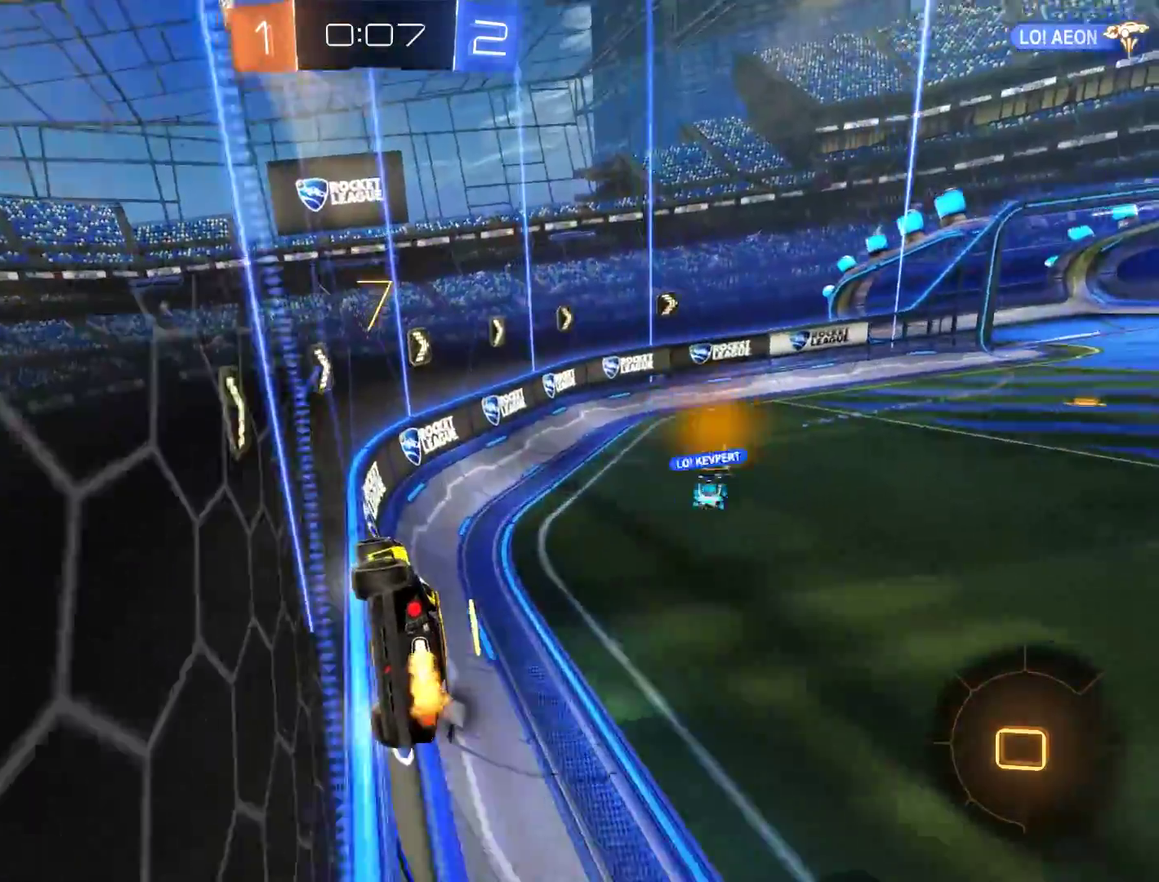
{"buttons": ["B", "X"], "left_stick": "right", "right_stick": "center", "events": [[117, "left_stick", "right"], [217, "Y", "down"], [350, "Y", "up"], [417, "X", "down"]]}
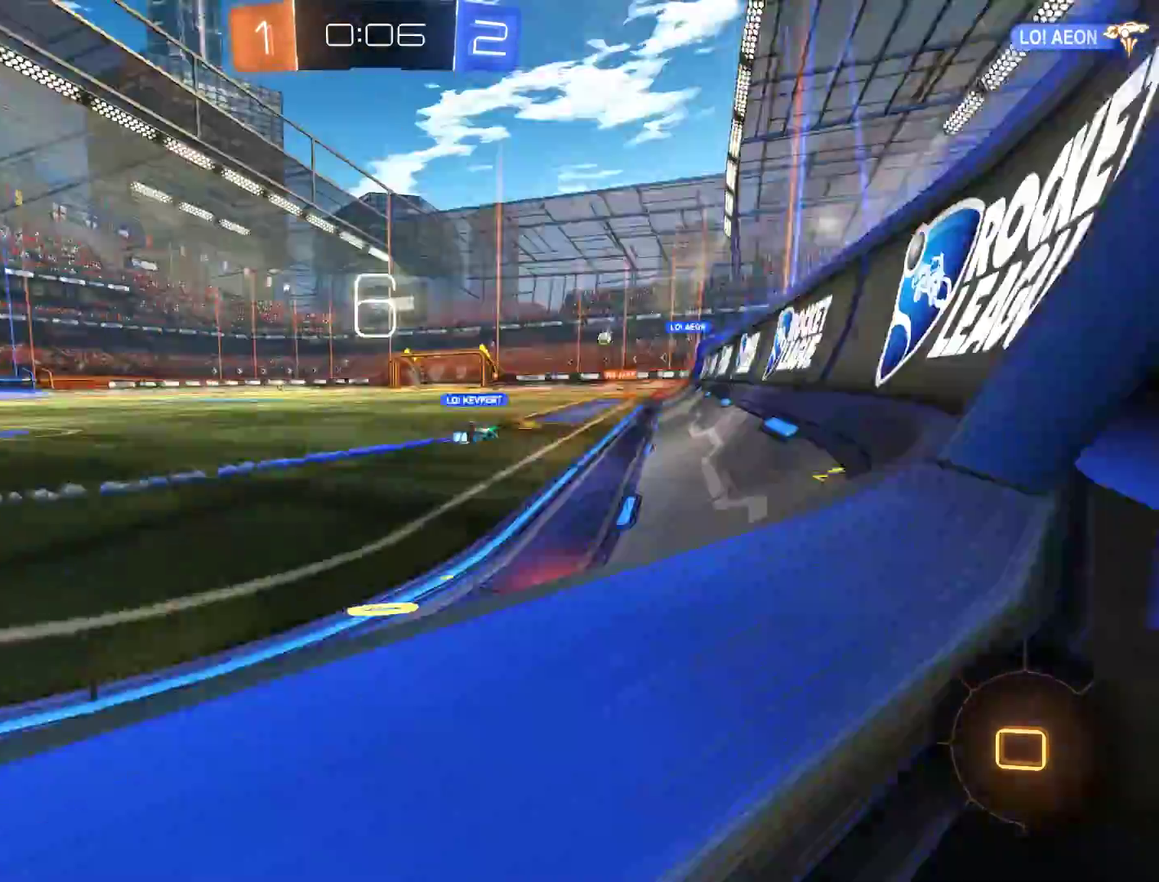
{"buttons": ["B"], "left_stick": "right", "right_stick": "center", "events": [[17, "X", "up"]]}
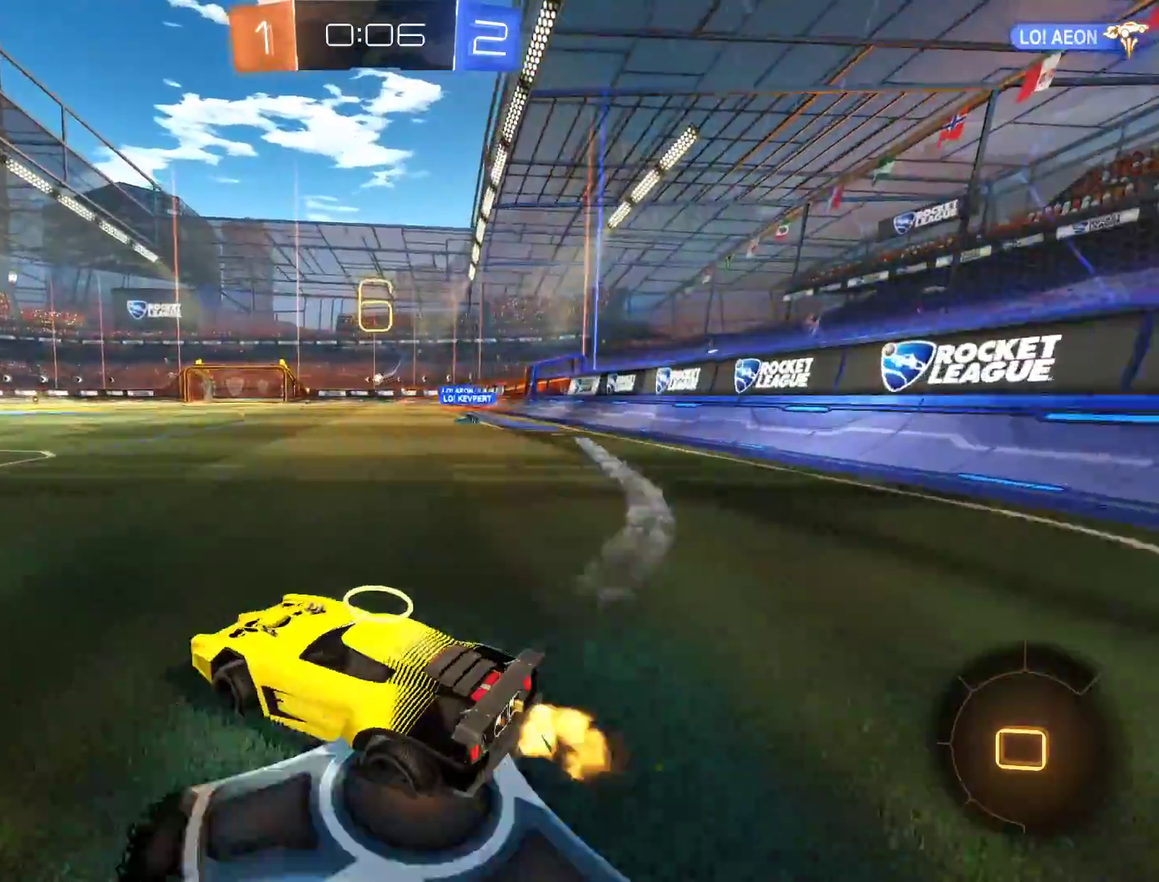
{"buttons": ["B"], "left_stick": "up-left", "right_stick": "center", "events": [[350, "left_stick", "up"], [417, "left_stick", "up-left"]]}
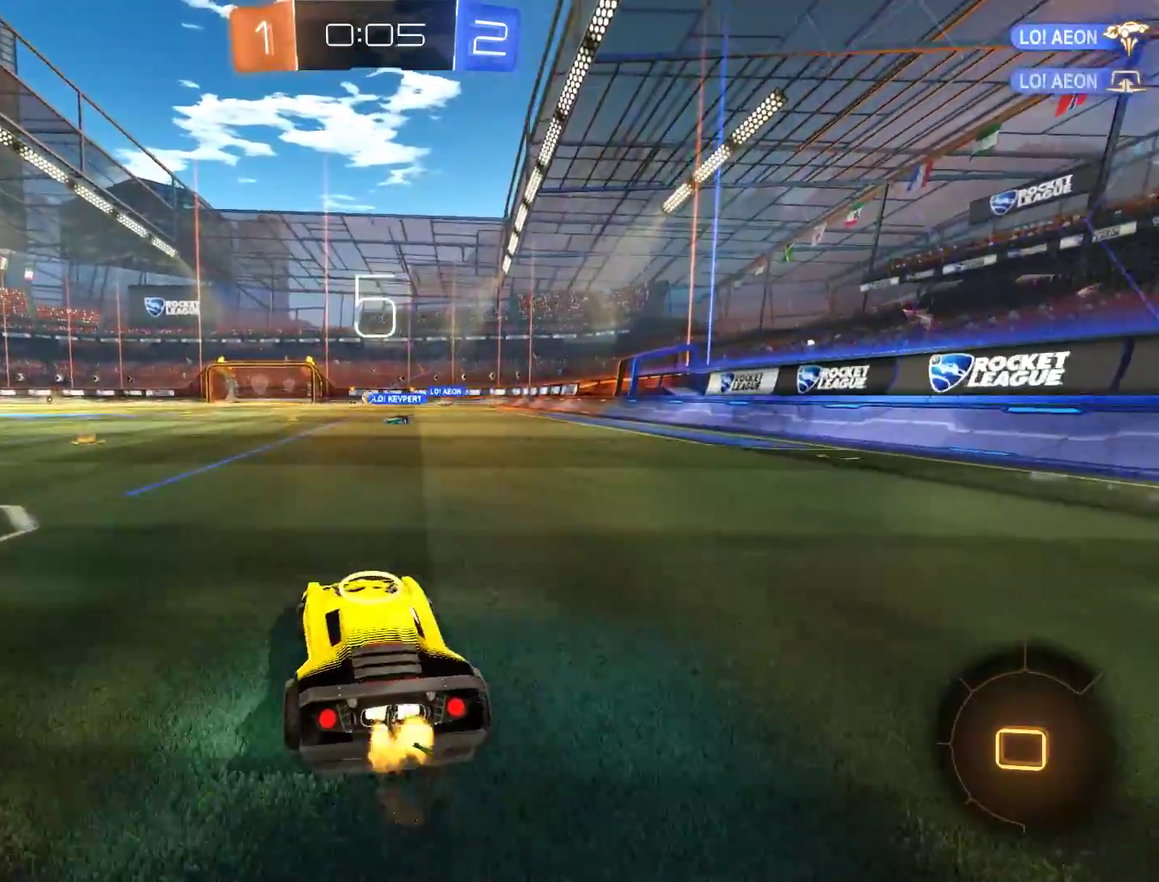
{"buttons": ["B"], "left_stick": "right", "right_stick": "center", "events": [[17, "left_stick", "center"], [350, "left_stick", "right"]]}
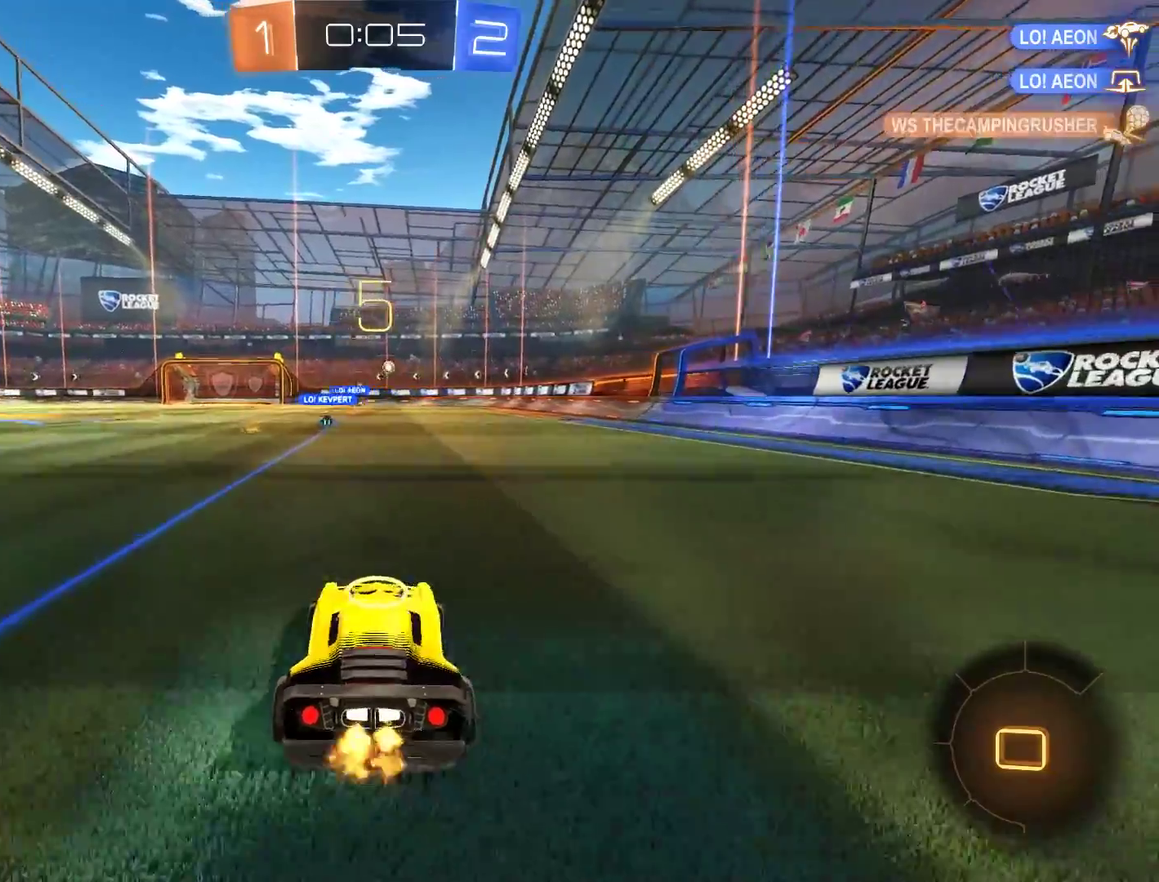
{"buttons": ["B", "Y"], "left_stick": "up", "right_stick": "center"}
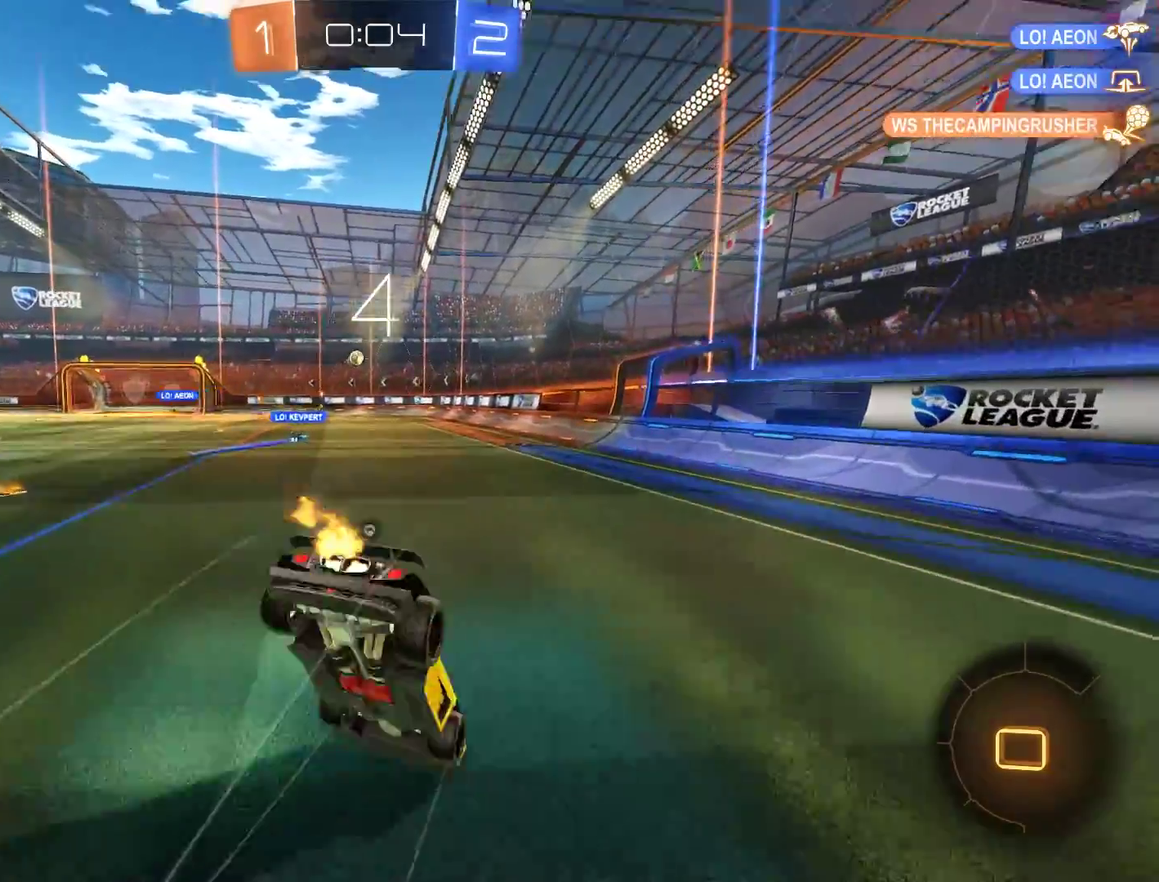
{"buttons": [], "left_stick": "center", "right_stick": "center", "events": [[17, "left_stick", "center"], [117, "B", "up"], [250, "Y", "up"]]}
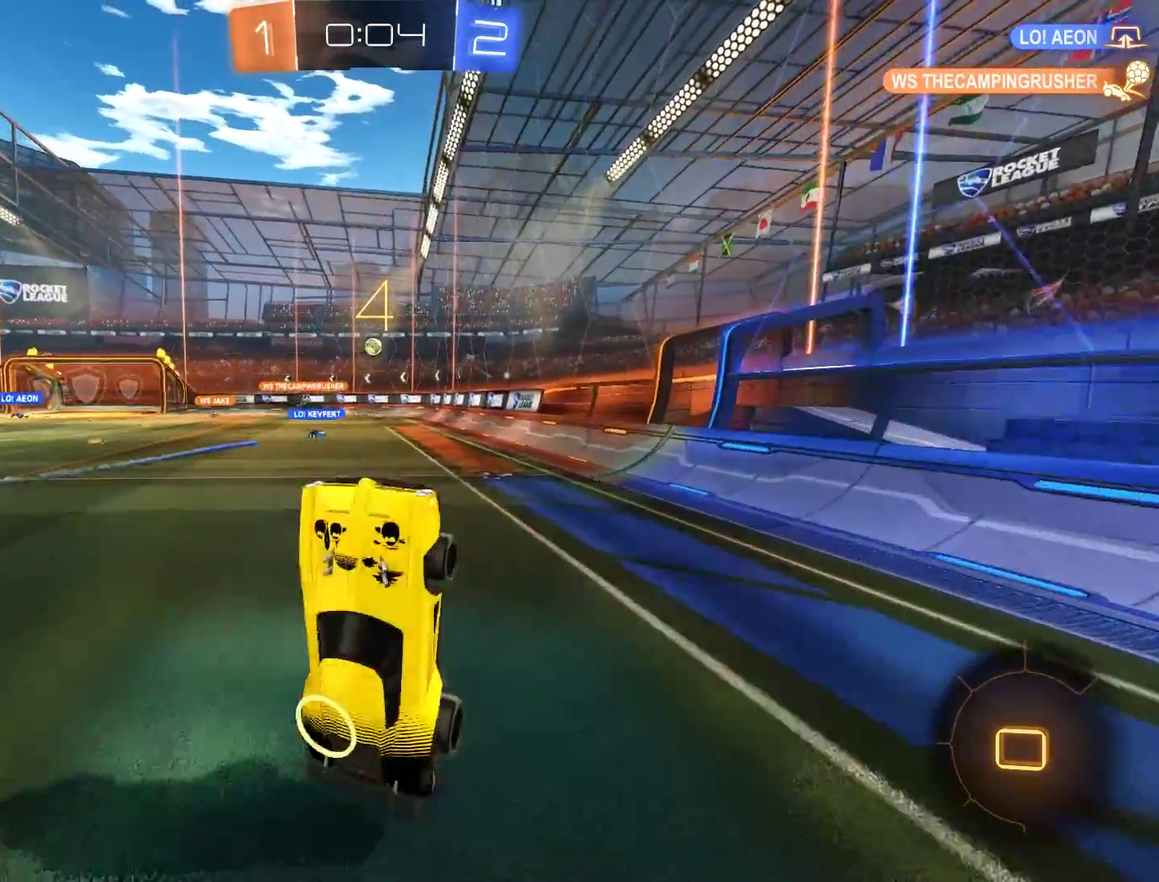
{"buttons": ["B"], "left_stick": "left", "right_stick": "center", "events": [[17, "B", "down"], [350, "left_stick", "left"]]}
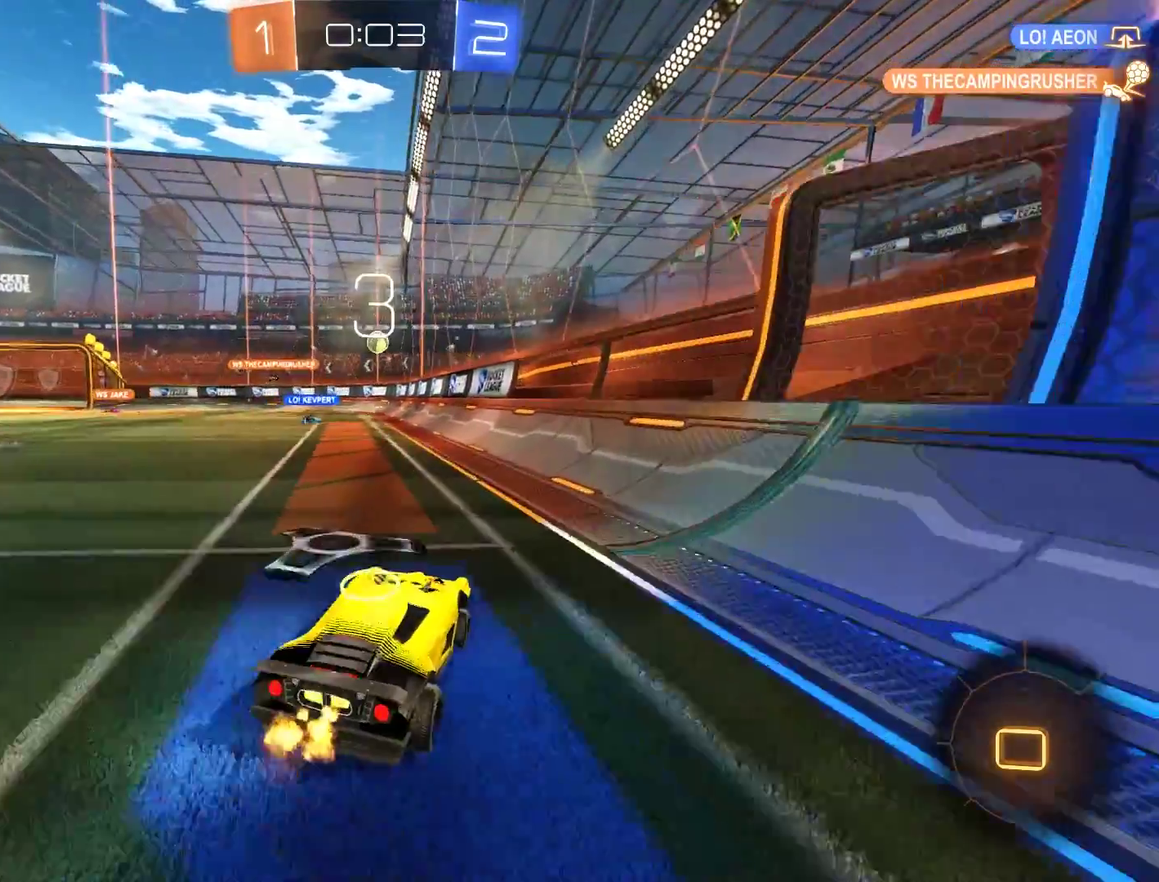
{"buttons": ["A", "B"], "left_stick": "up", "right_stick": "center"}
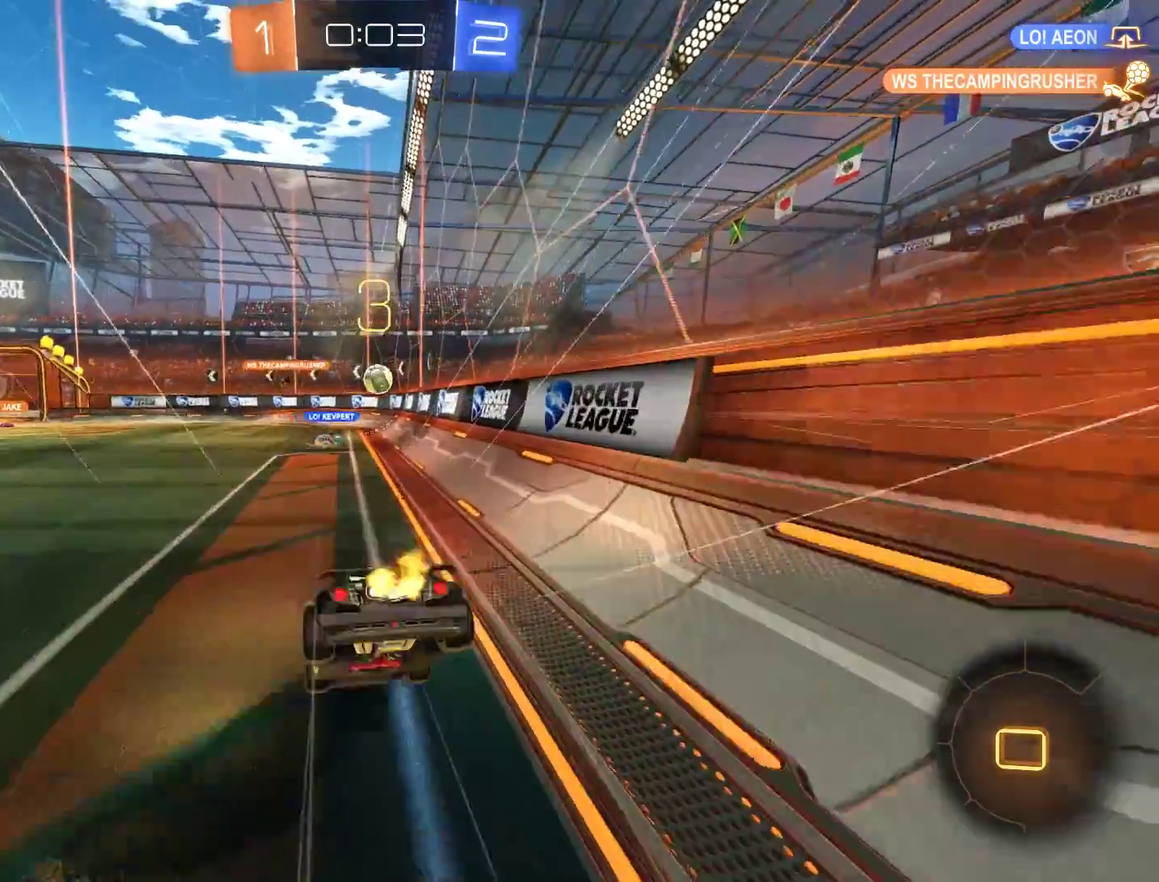
{"buttons": [], "left_stick": "center", "right_stick": "center", "events": [[17, "A", "up"], [50, "B", "up"], [83, "left_stick", "center"]]}
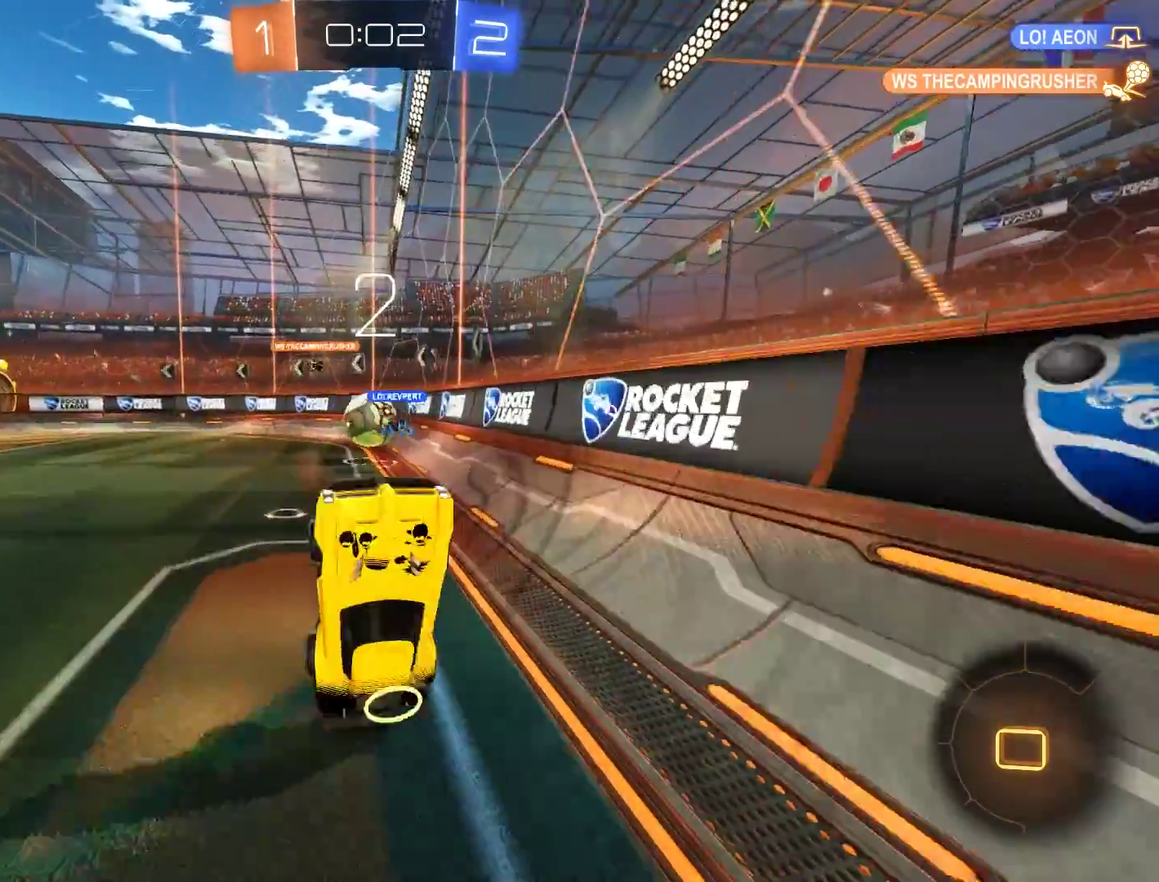
{"buttons": ["B"], "left_stick": "left", "right_stick": "center", "events": [[367, "left_stick", "left"], [483, "B", "down"]]}
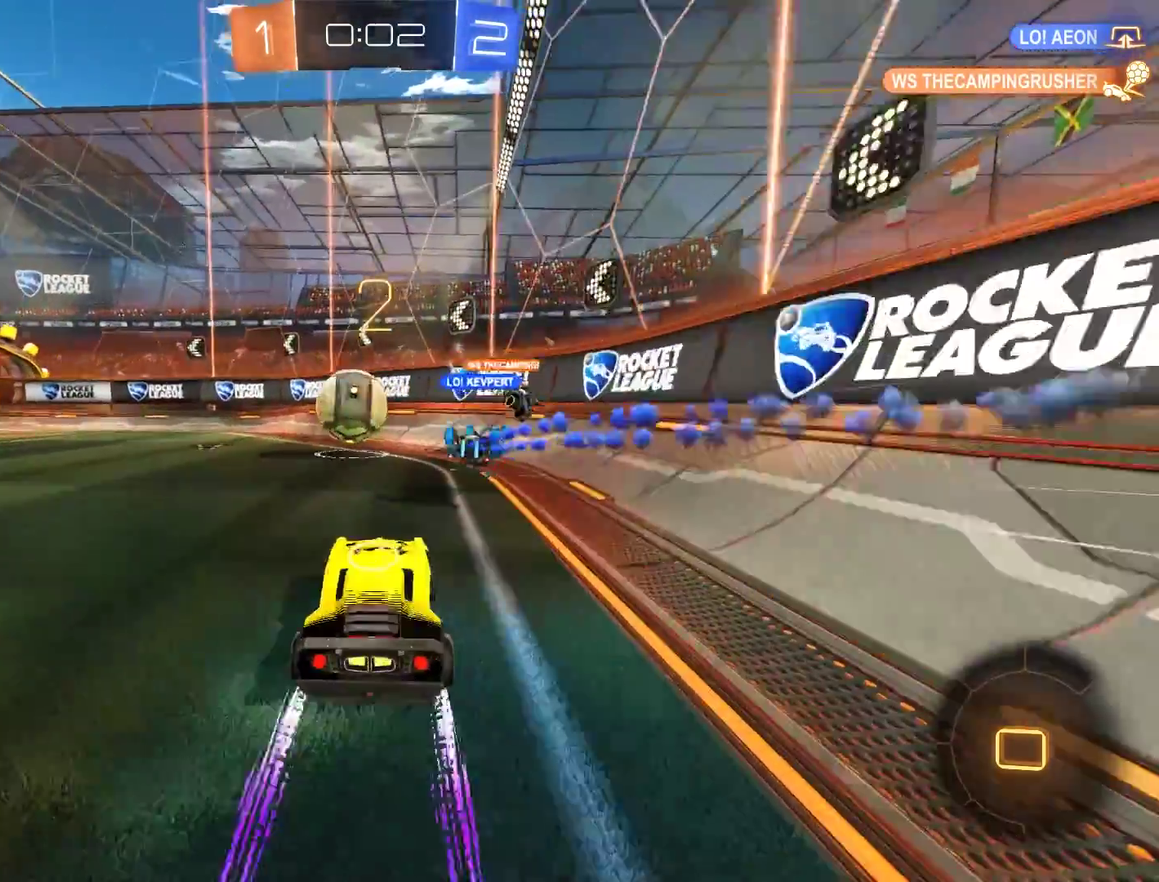
{"buttons": [], "left_stick": "right", "right_stick": "center", "events": [[250, "left_stick", "center"], [383, "left_stick", "right"], [417, "B", "up"]]}
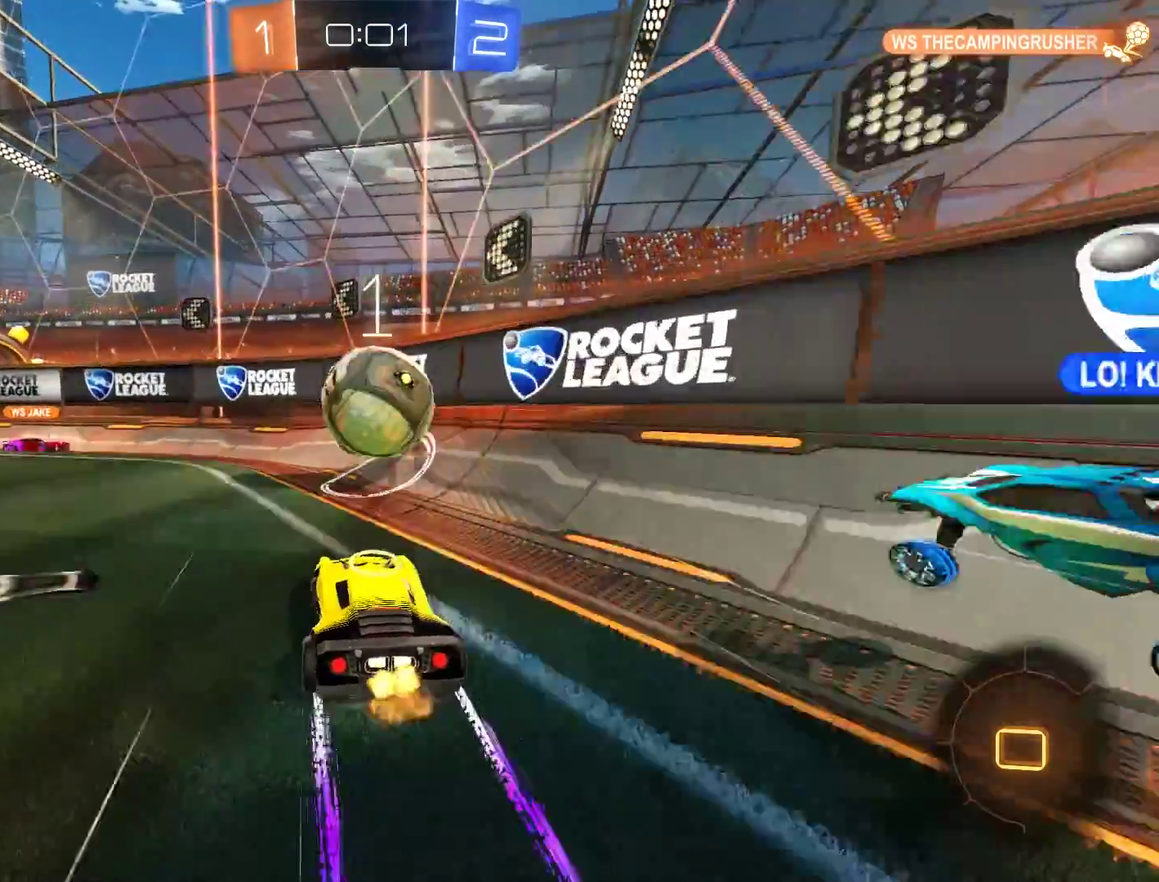
{"buttons": ["B", "R2"], "left_stick": "down-left", "right_stick": "center", "events": [[33, "L2", "down"], [33, "left_stick", "center"], [100, "L2", "up"], [133, "left_stick", "left"], [183, "left_stick", "center"], [333, "left_stick", "left"], [400, "B", "down"], [433, "R2", "down"], [450, "left_stick", "down-left"]]}
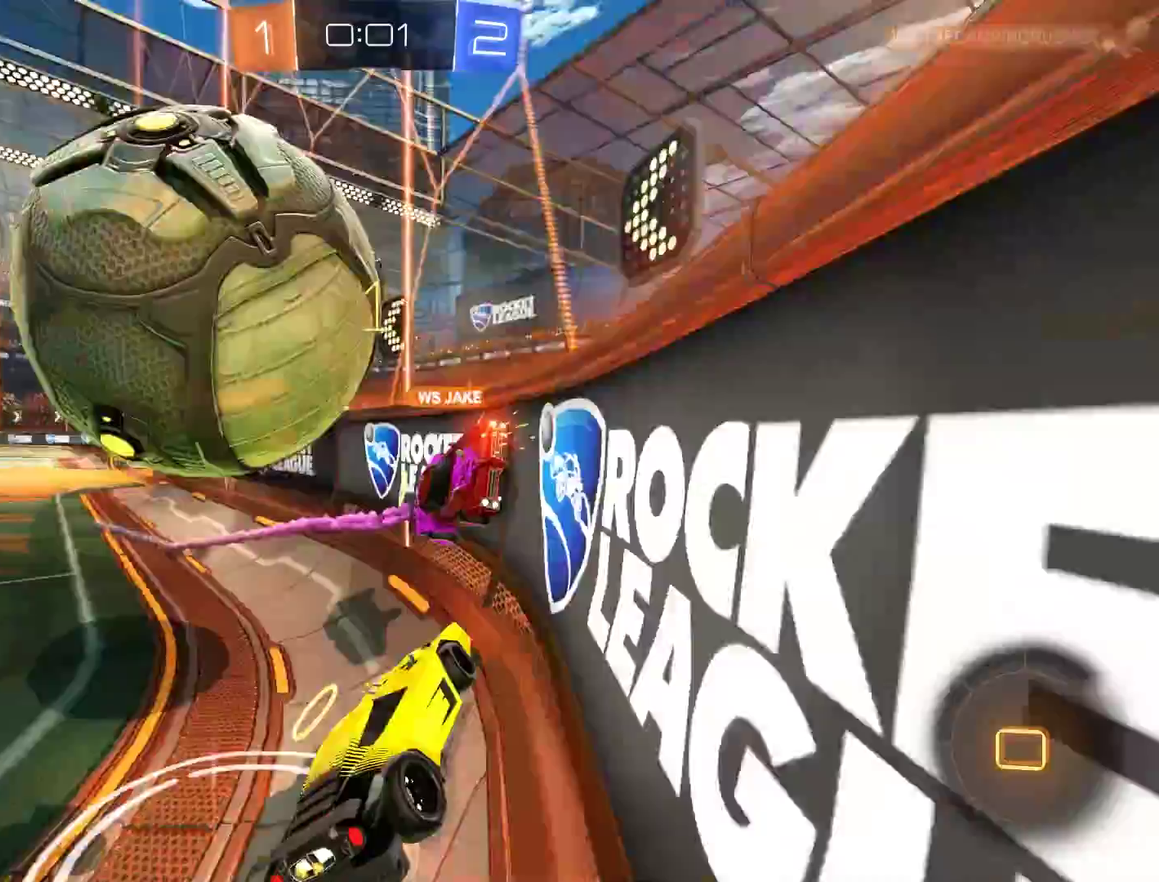
{"buttons": ["B"], "left_stick": "down-left", "right_stick": "center", "events": [[33, "R2", "up"]]}
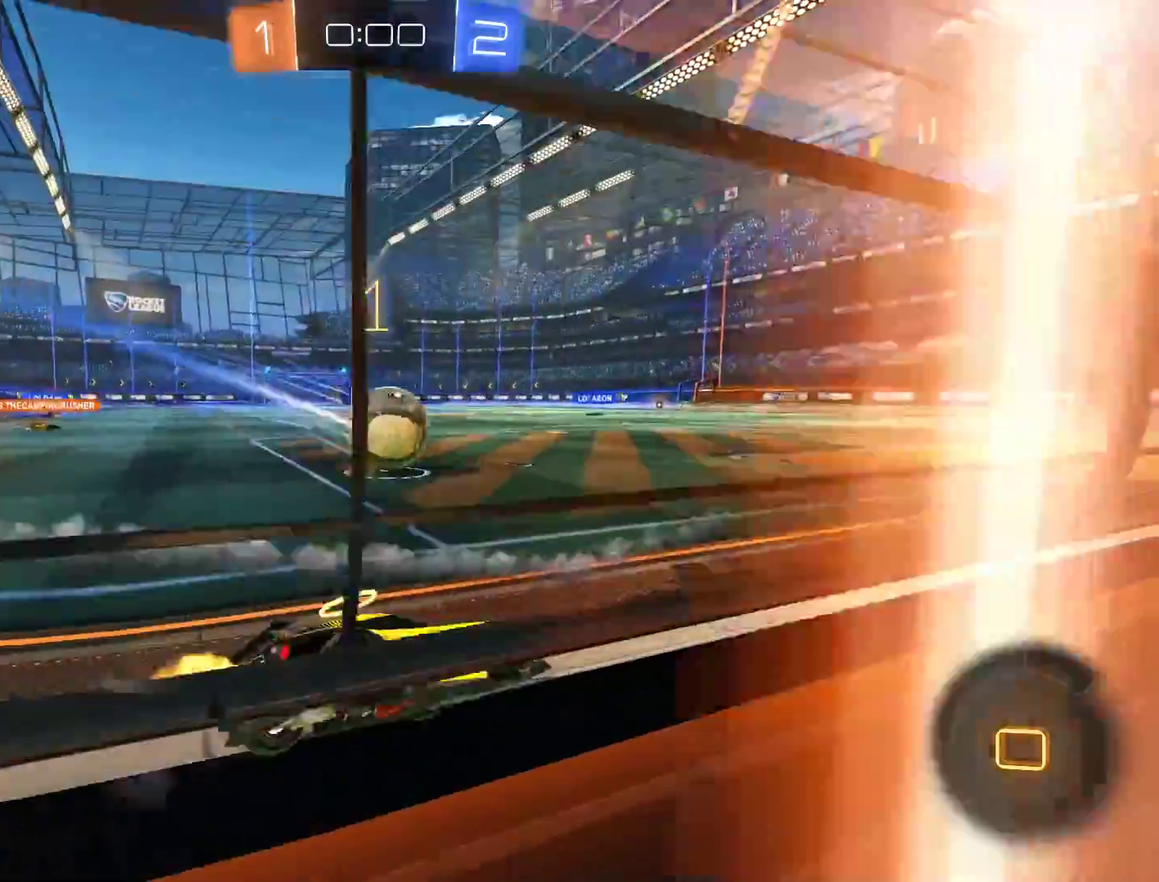
{"buttons": [], "left_stick": "center", "right_stick": "center", "events": [[133, "left_stick", "center"], [233, "B", "up"]]}